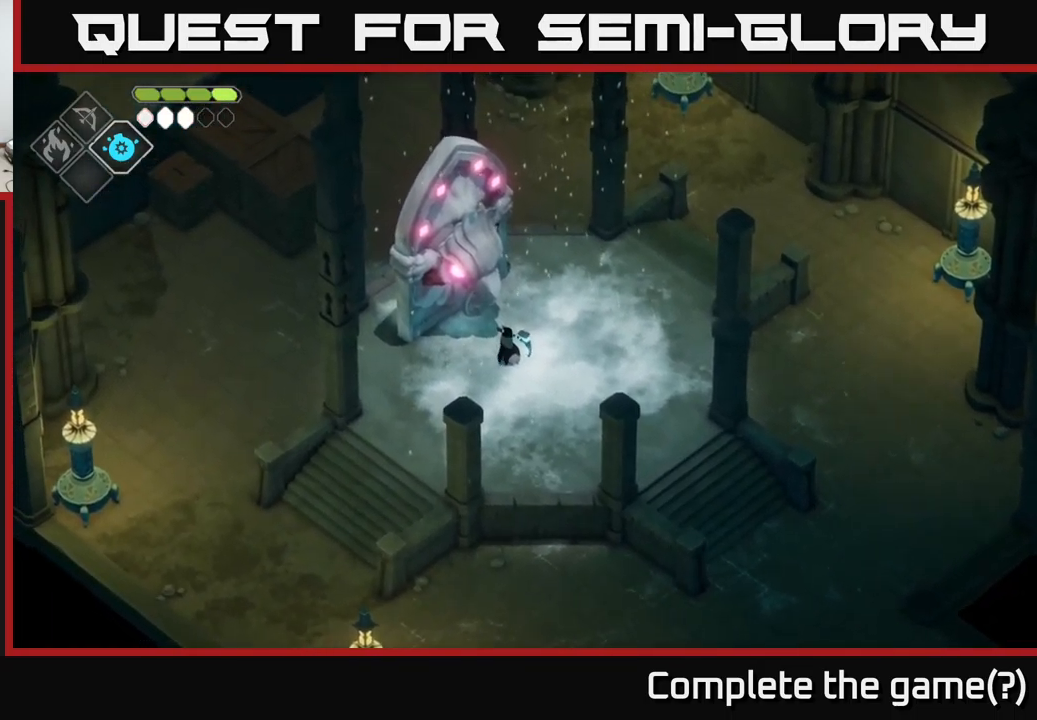
Gameplay with a controller (Xbox layout); each line is a JSON object with the inputs held at the frame after it. "events" lists button and stick changes between this image and that frame as [ms after this image, input, new state], when the widget could be followed in between.
{"buttons": [], "left_stick": "center", "right_stick": "center", "events": []}
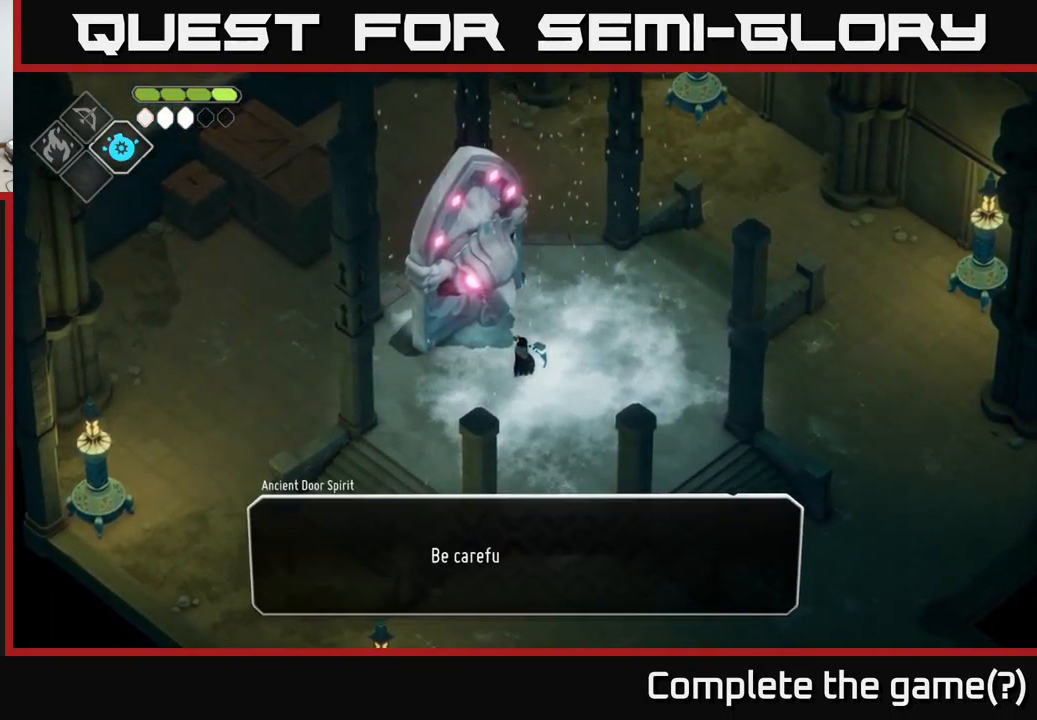
{"buttons": ["A"], "left_stick": "center", "right_stick": "center", "events": [[167, "A", "down"], [300, "A", "up"], [467, "A", "down"]]}
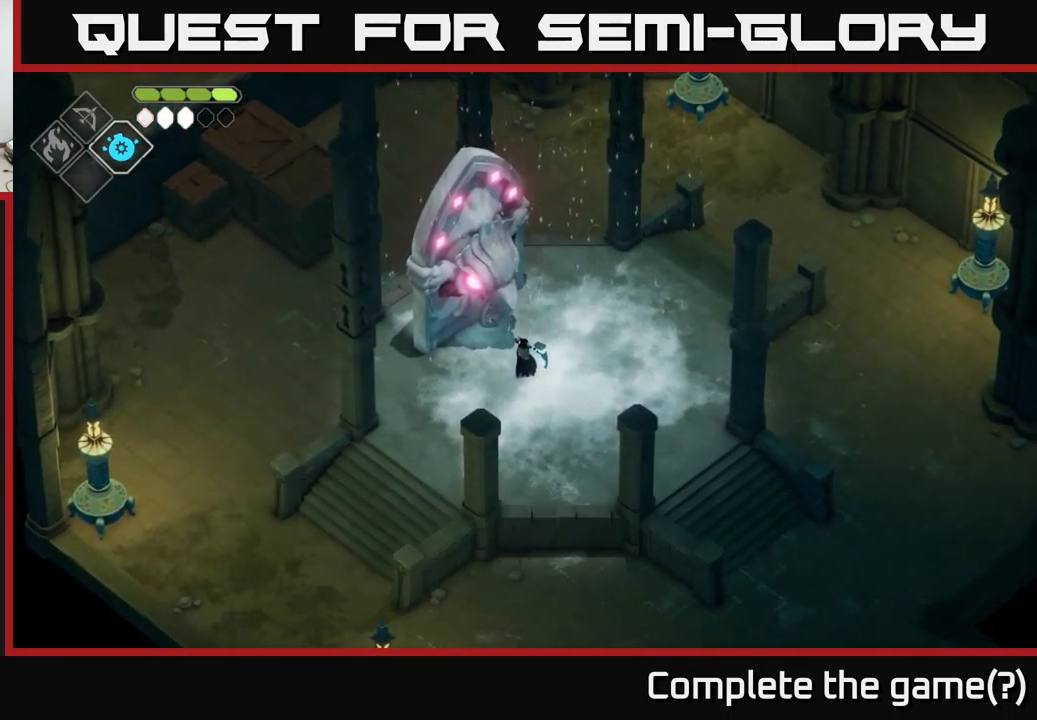
{"buttons": [], "left_stick": "center", "right_stick": "center", "events": [[100, "A", "up"]]}
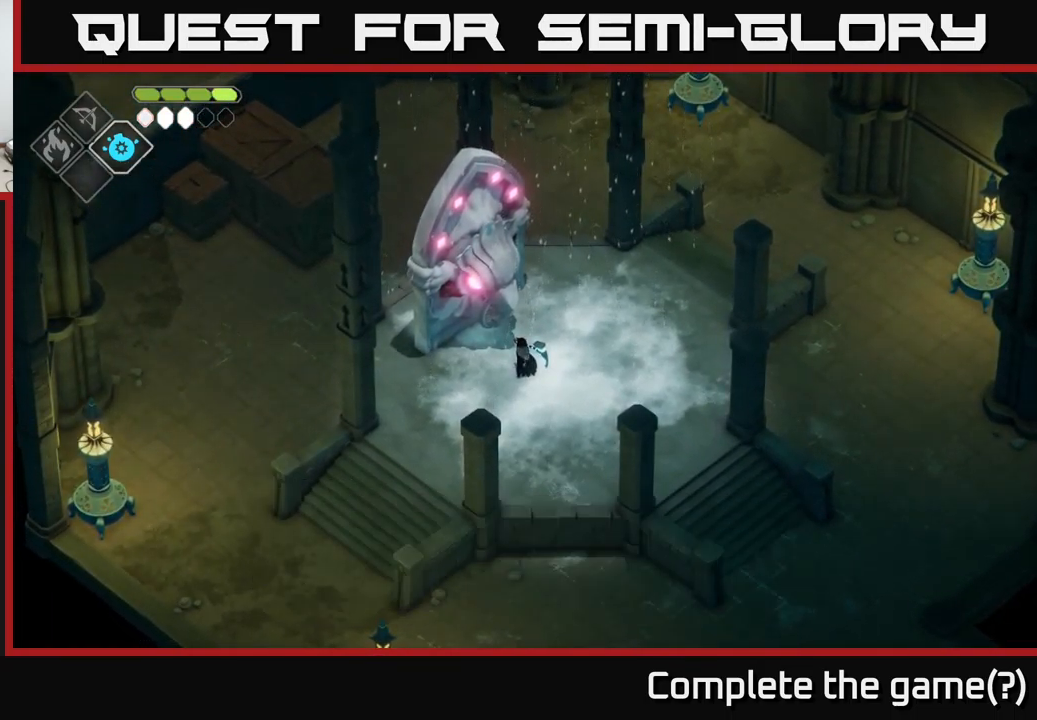
{"buttons": [], "left_stick": "center", "right_stick": "center", "events": []}
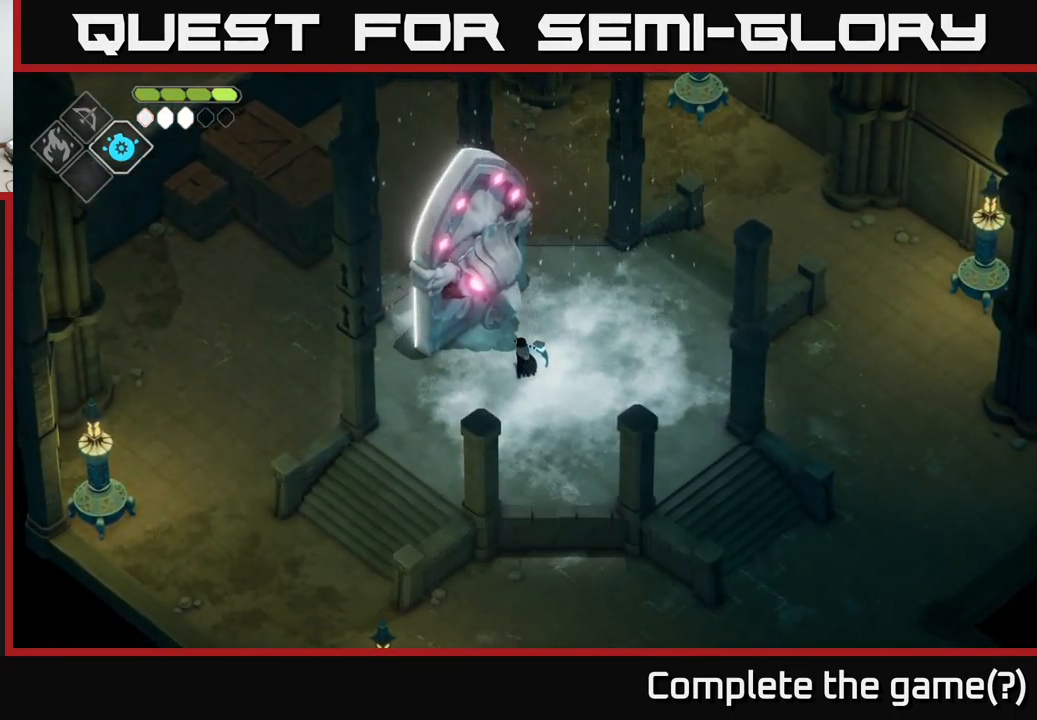
{"buttons": [], "left_stick": "center", "right_stick": "center", "events": []}
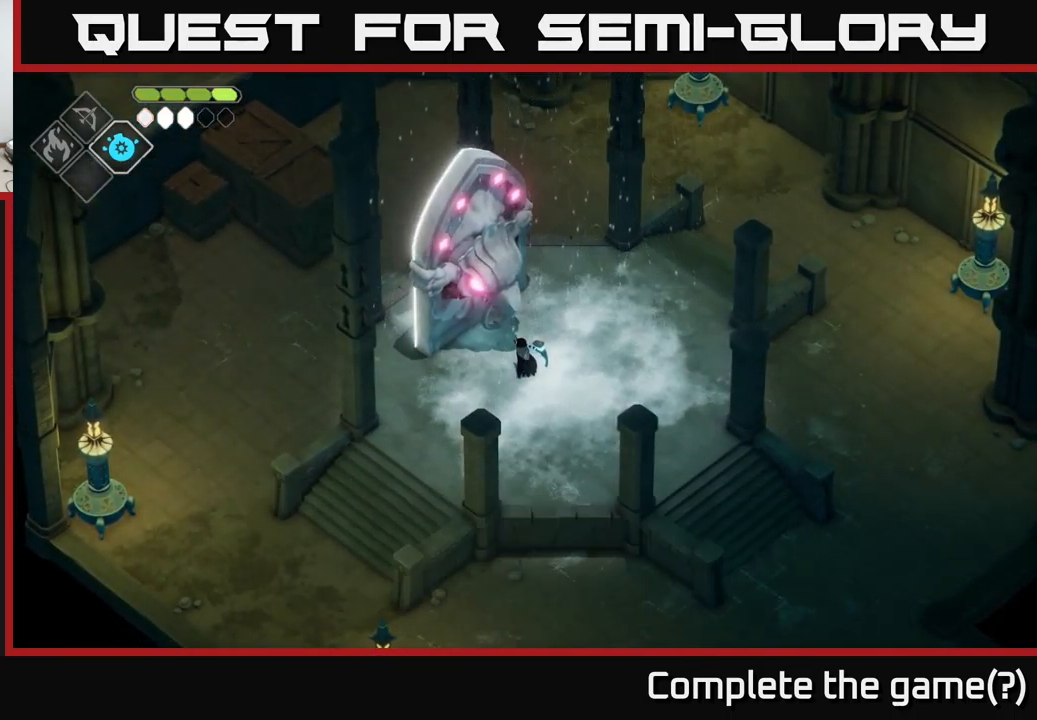
{"buttons": [], "left_stick": "center", "right_stick": "center", "events": []}
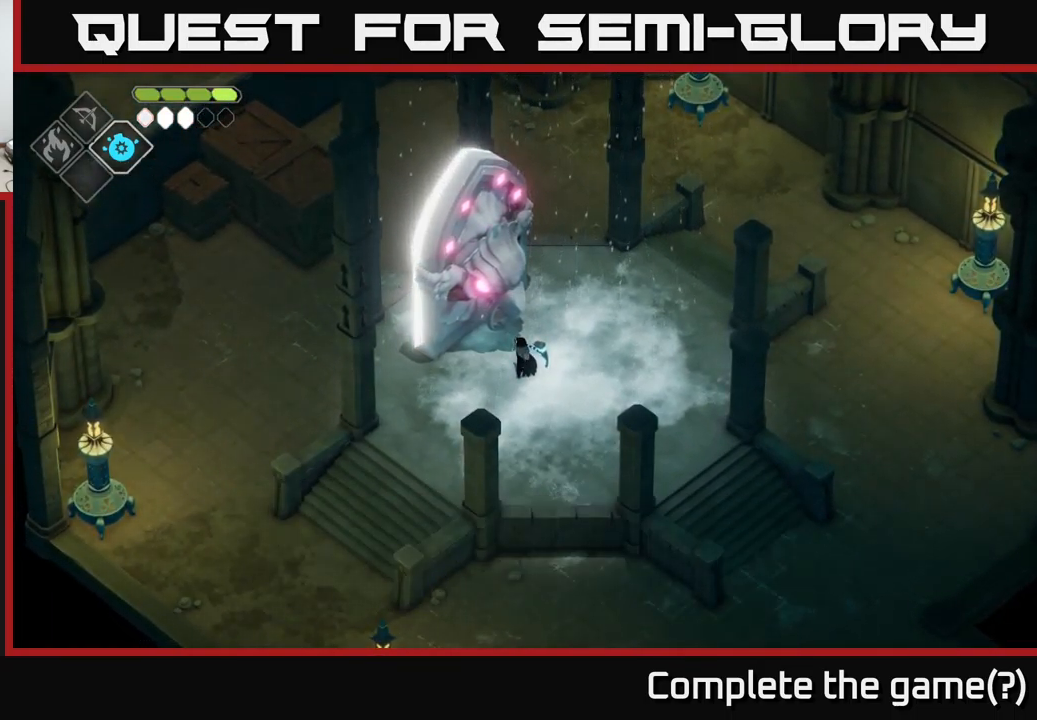
{"buttons": [], "left_stick": "center", "right_stick": "center", "events": []}
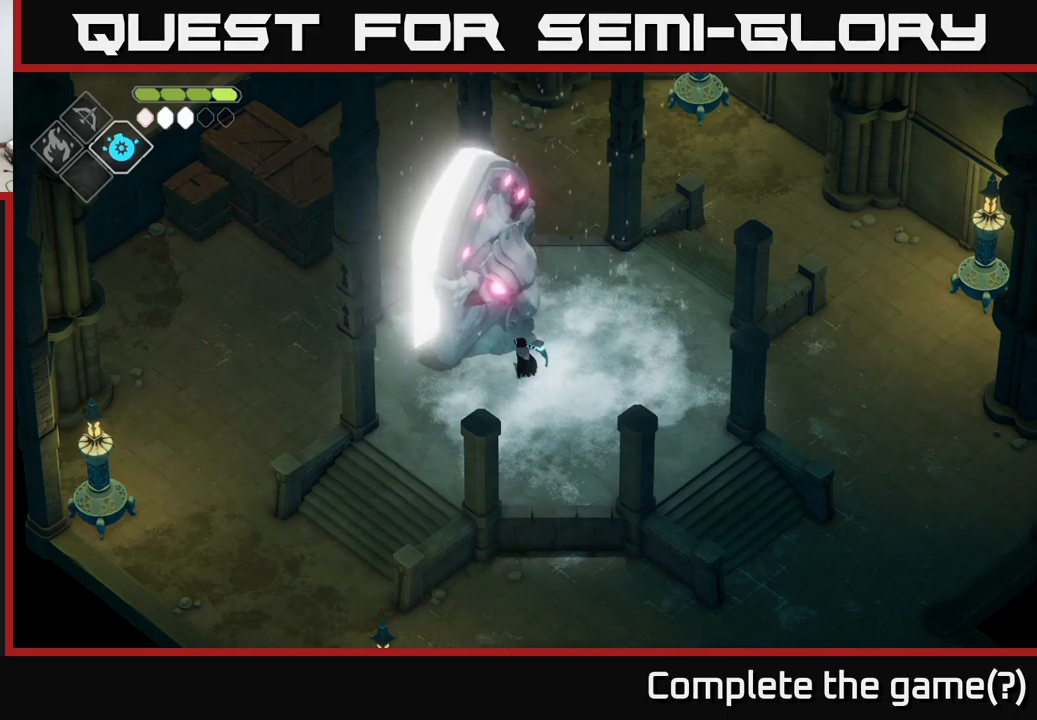
{"buttons": [], "left_stick": "center", "right_stick": "center", "events": []}
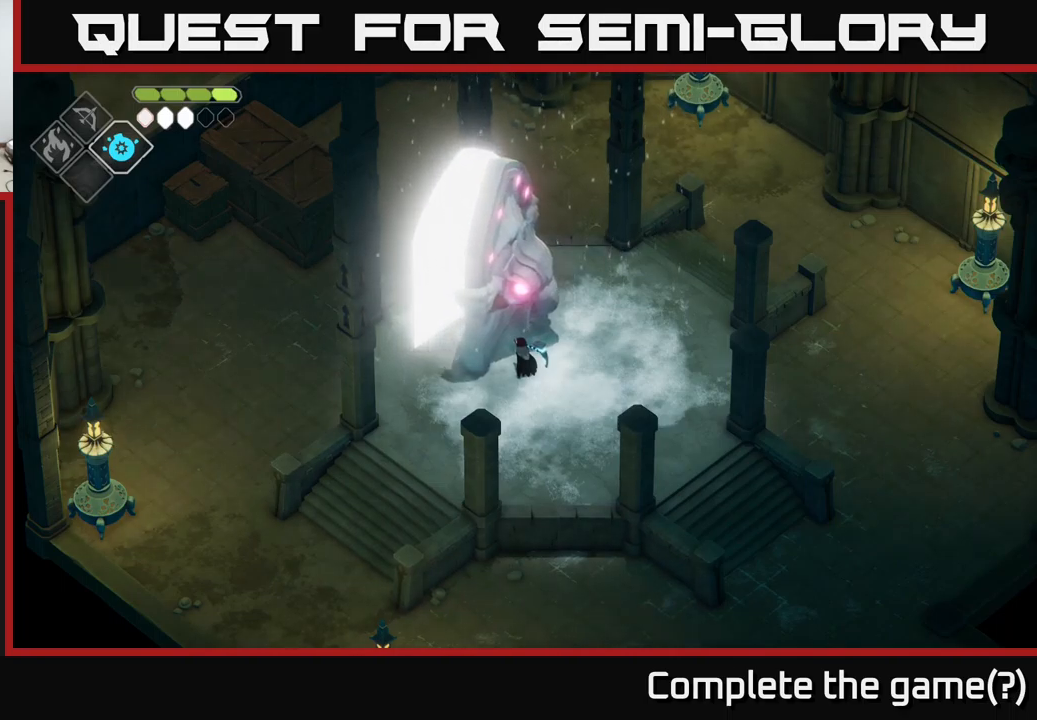
{"buttons": [], "left_stick": "center", "right_stick": "center", "events": []}
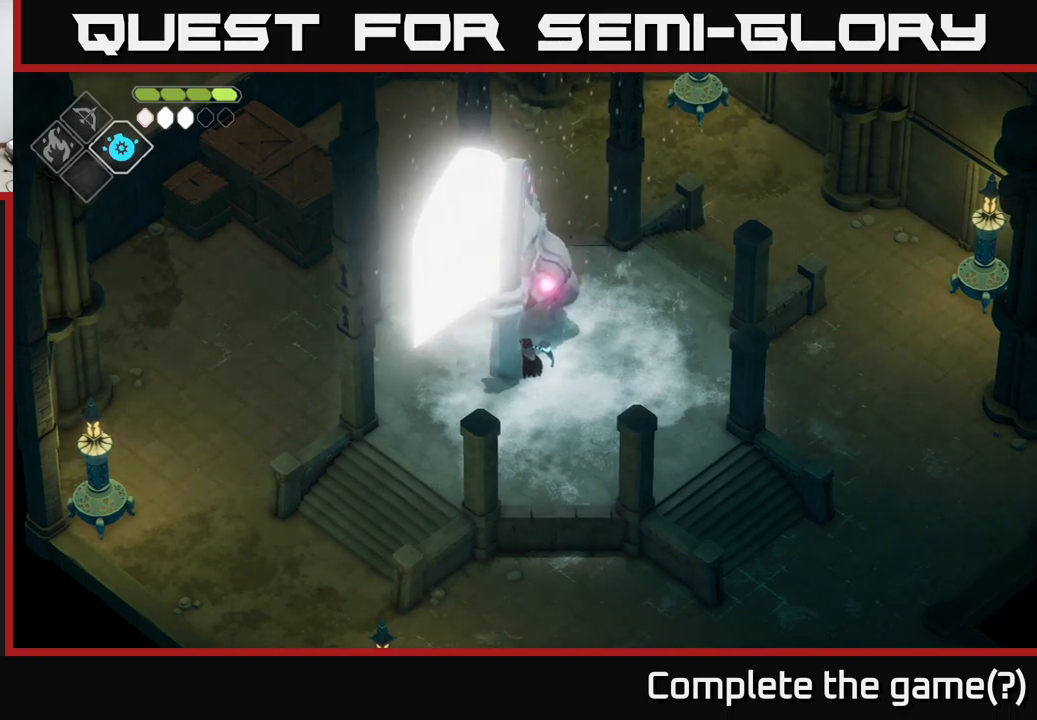
{"buttons": [], "left_stick": "center", "right_stick": "center", "events": []}
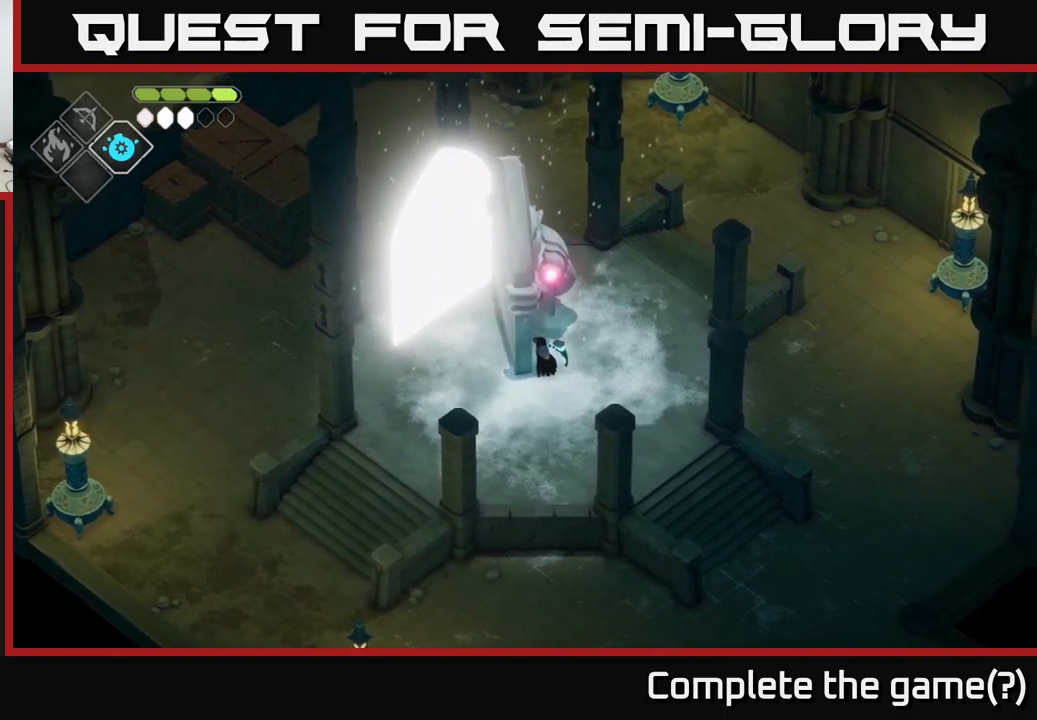
{"buttons": [], "left_stick": "up-left", "right_stick": "center", "events": [[367, "left_stick", "up-left"]]}
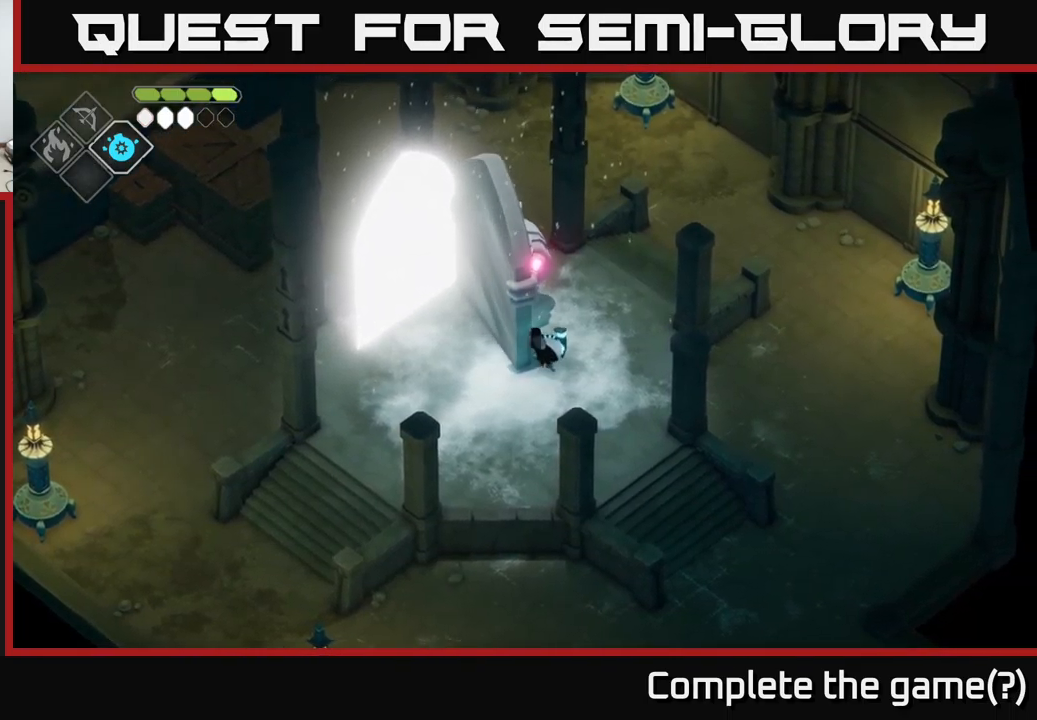
{"buttons": [], "left_stick": "down", "right_stick": "center", "events": [[84, "left_stick", "left"], [417, "left_stick", "down"]]}
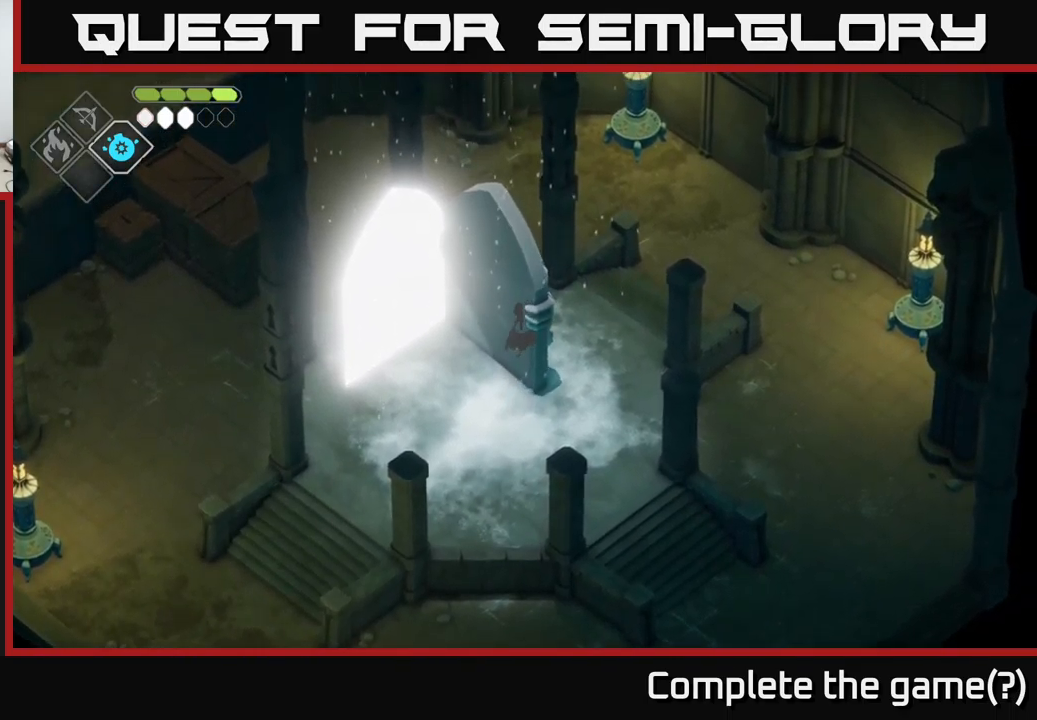
{"buttons": [], "left_stick": "down-left", "right_stick": "center", "events": [[67, "left_stick", "down-right"], [450, "left_stick", "down-left"]]}
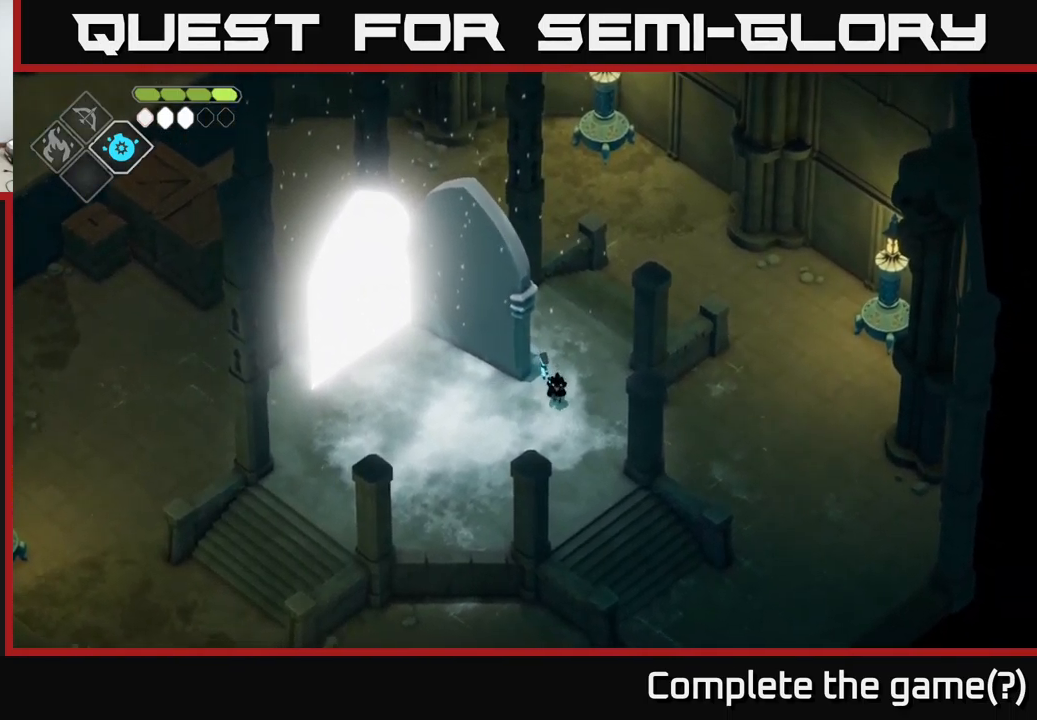
{"buttons": [], "left_stick": "up-left", "right_stick": "center", "events": [[100, "left_stick", "left"], [300, "left_stick", "up-left"]]}
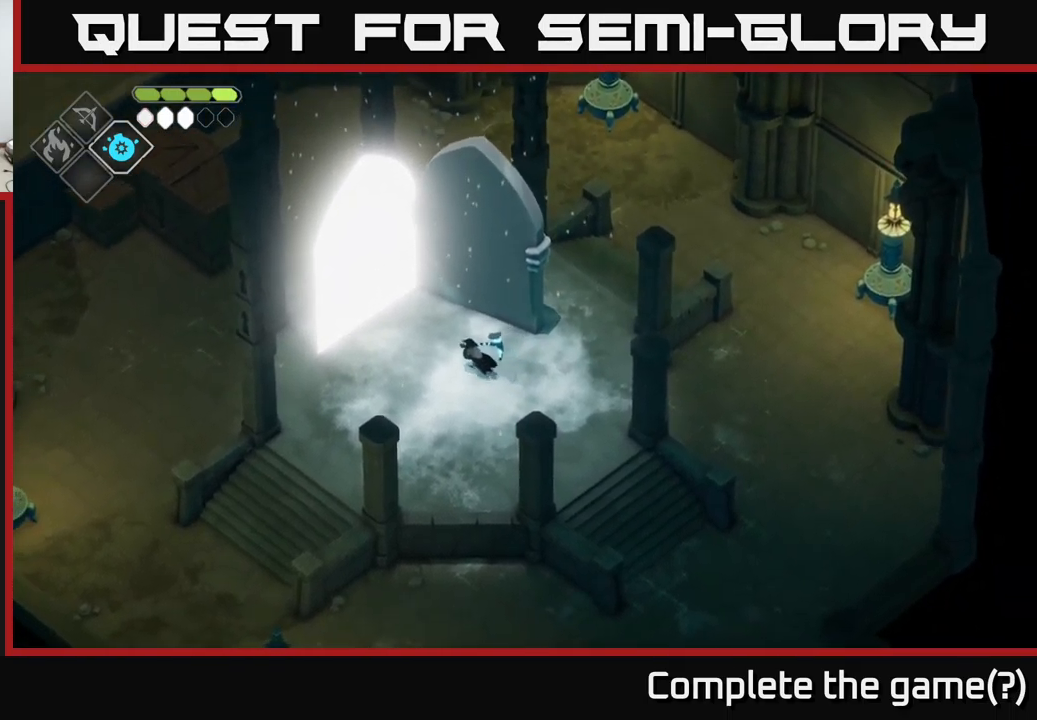
{"buttons": [], "left_stick": "up-left", "right_stick": "center", "events": []}
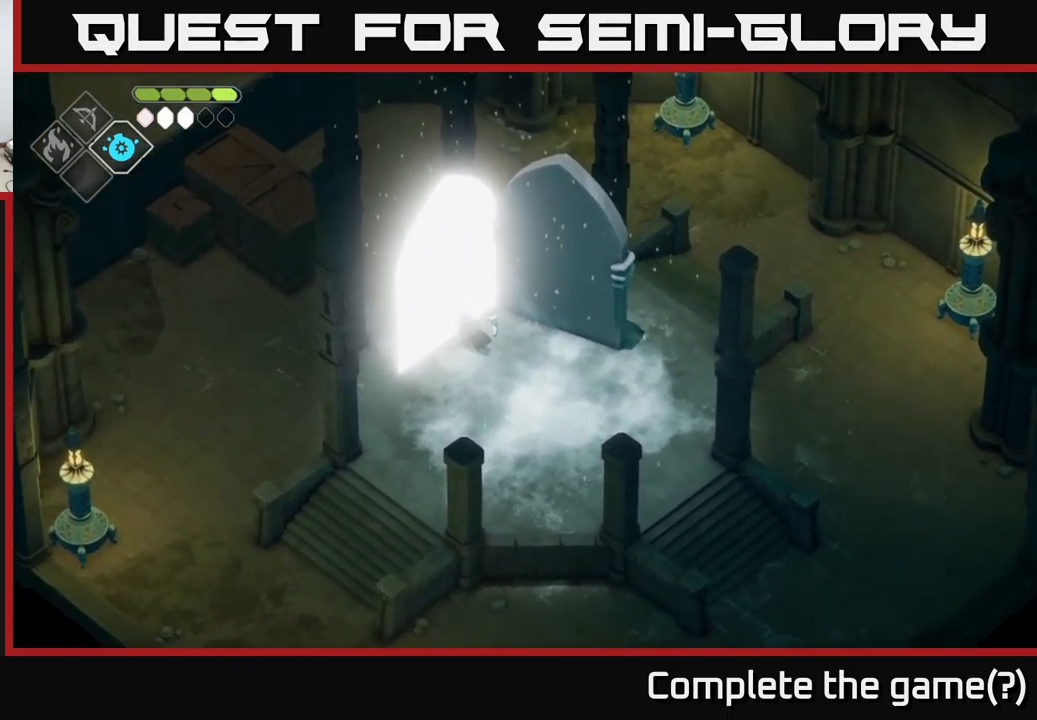
{"buttons": [], "left_stick": "center", "right_stick": "center", "events": [[300, "left_stick", "center"]]}
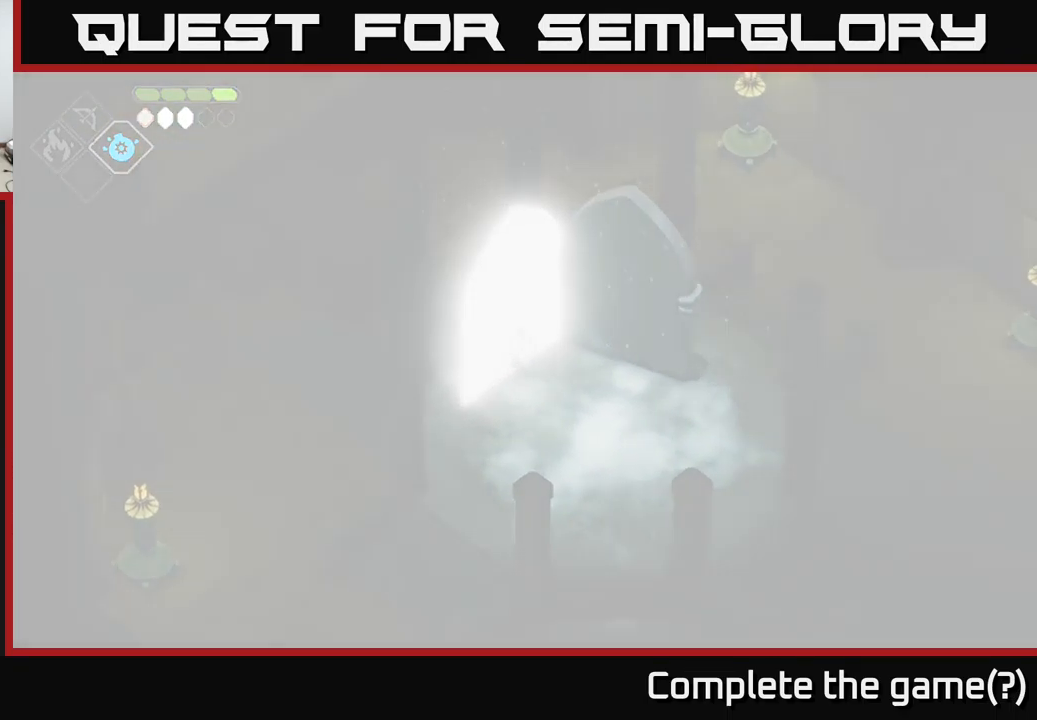
{"buttons": [], "left_stick": "center", "right_stick": "center", "events": []}
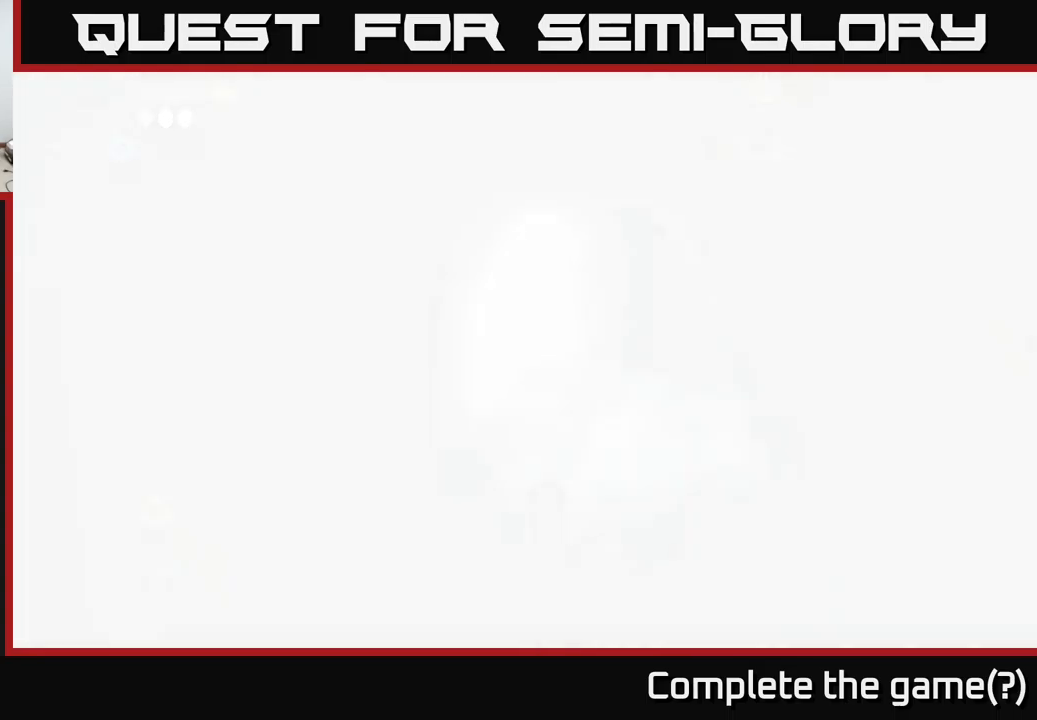
{"buttons": [], "left_stick": "center", "right_stick": "center", "events": []}
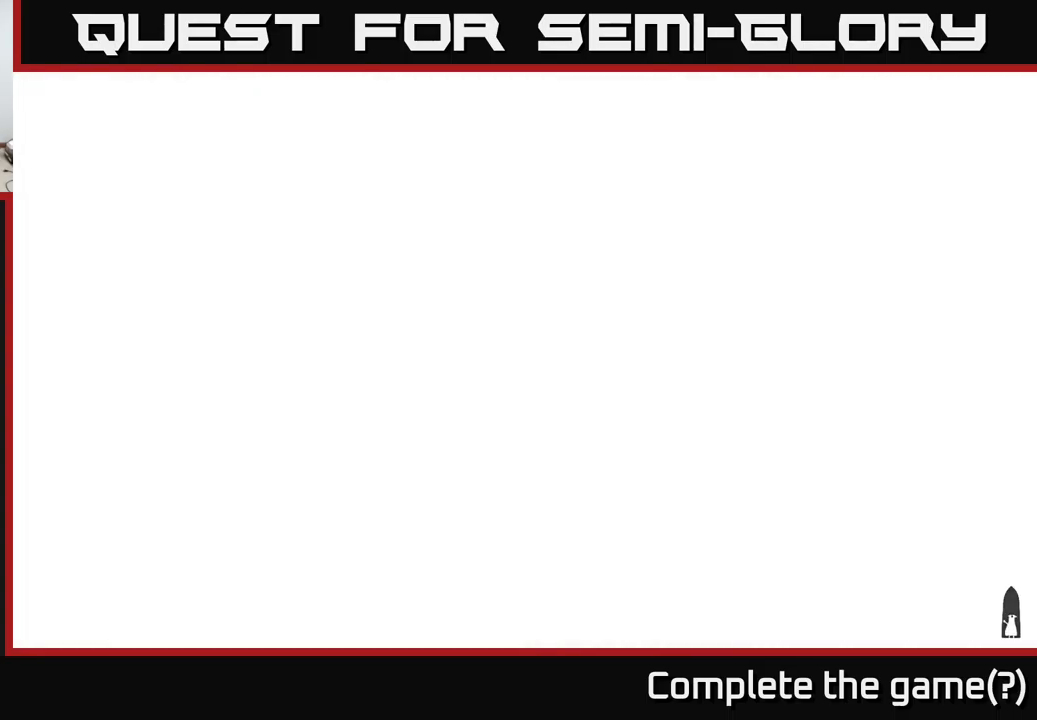
{"buttons": [], "left_stick": "center", "right_stick": "center", "events": []}
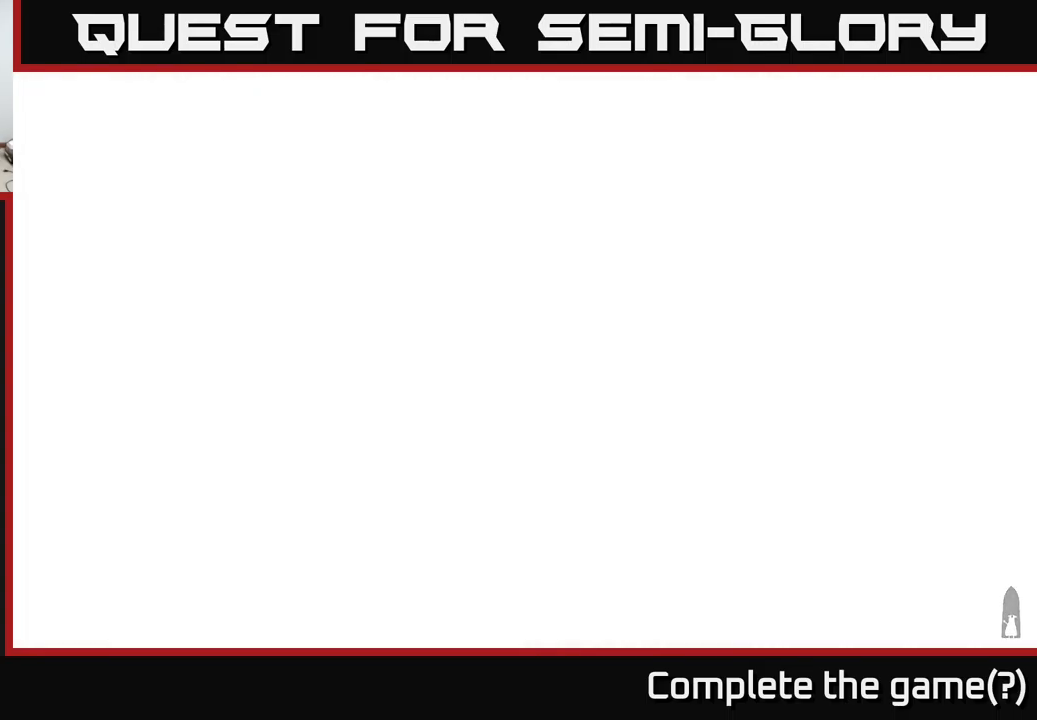
{"buttons": [], "left_stick": "center", "right_stick": "center", "events": []}
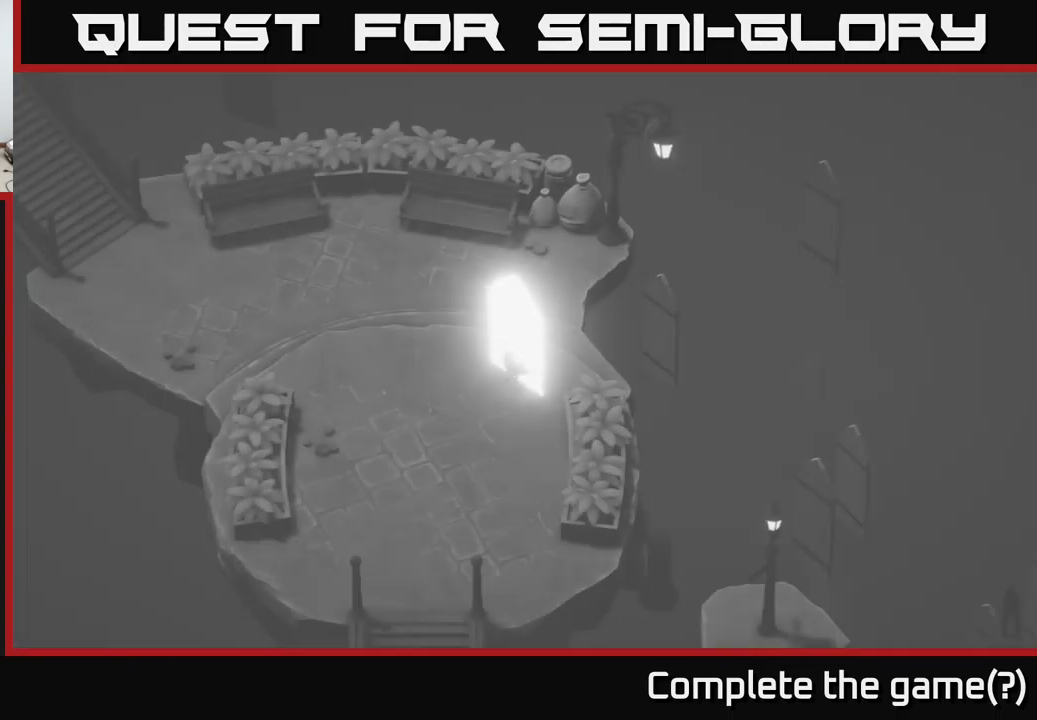
{"buttons": [], "left_stick": "center", "right_stick": "center", "events": []}
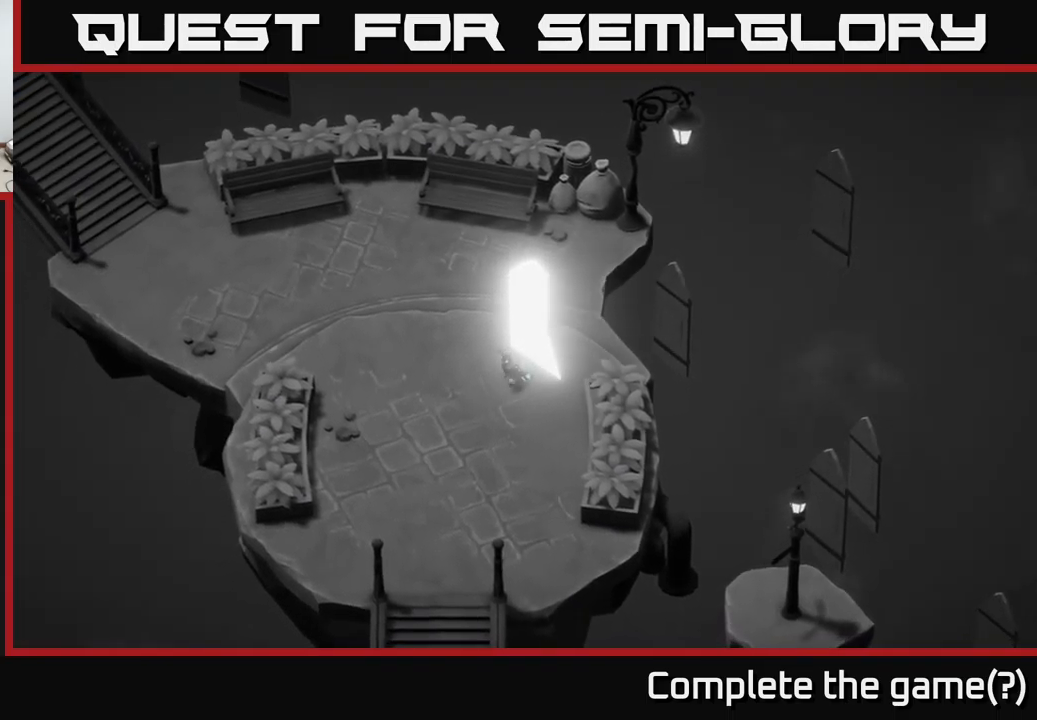
{"buttons": [], "left_stick": "center", "right_stick": "center", "events": []}
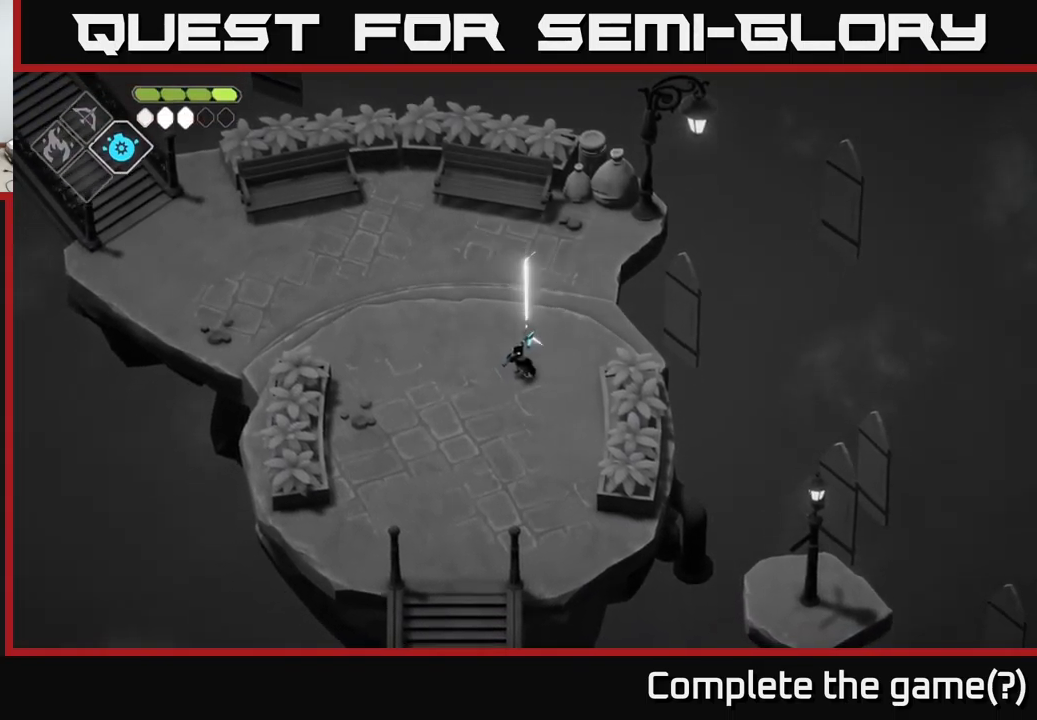
{"buttons": [], "left_stick": "center", "right_stick": "center", "events": []}
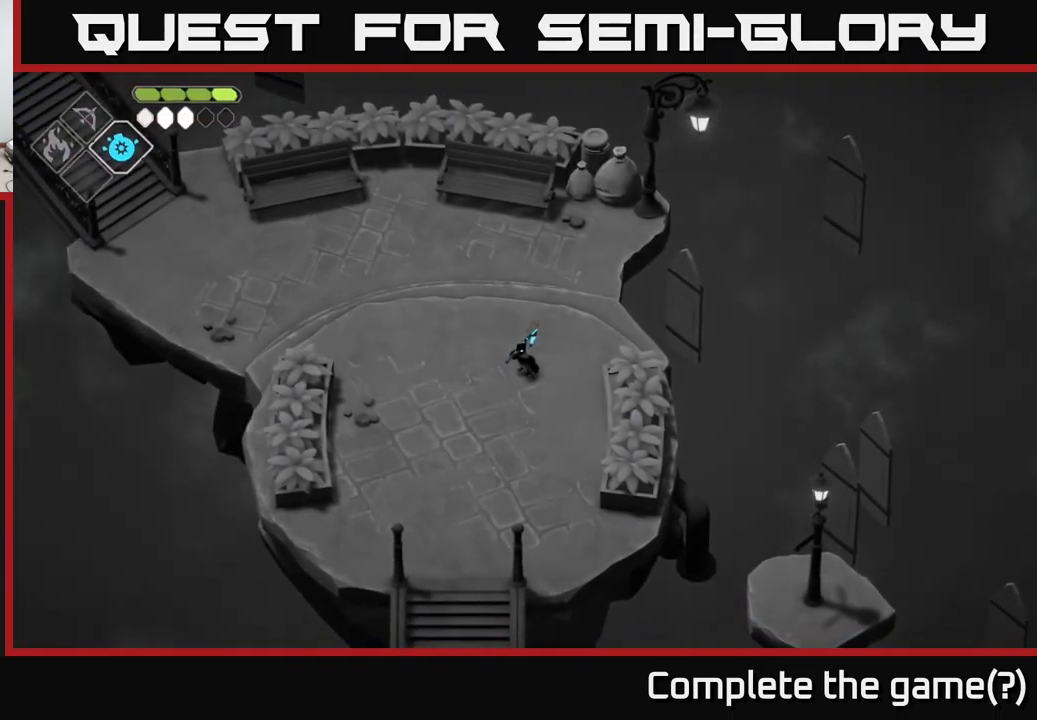
{"buttons": [], "left_stick": "down", "right_stick": "center", "events": [[83, "left_stick", "left"], [400, "left_stick", "down-left"], [500, "left_stick", "down"]]}
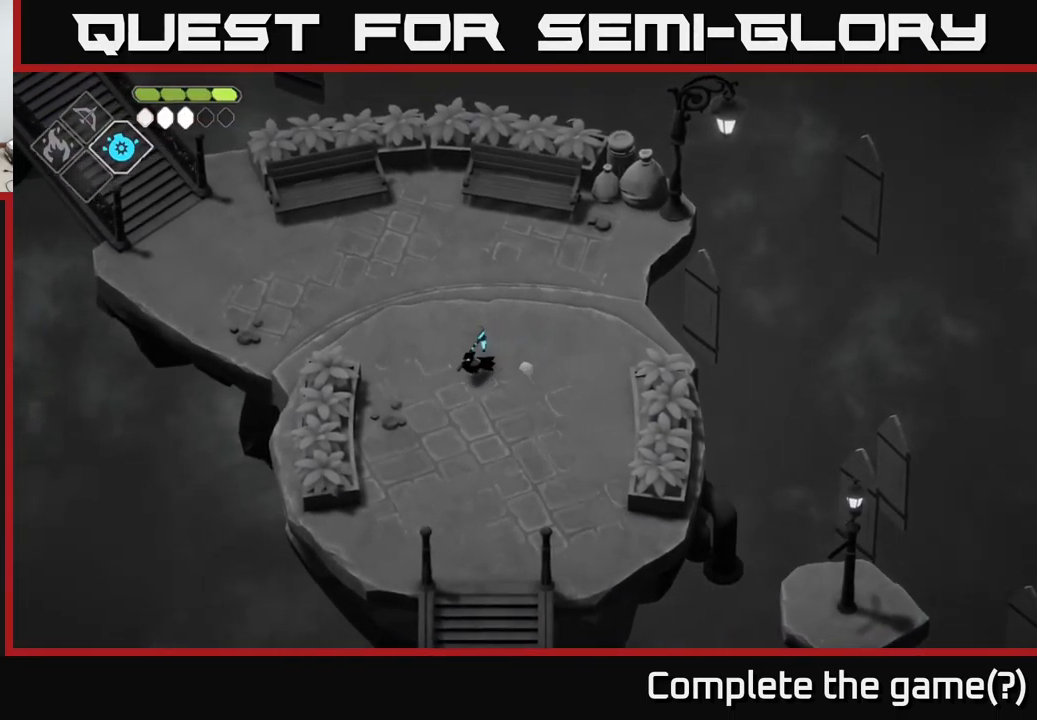
{"buttons": [], "left_stick": "down", "right_stick": "down", "events": [[317, "right_stick", "down"]]}
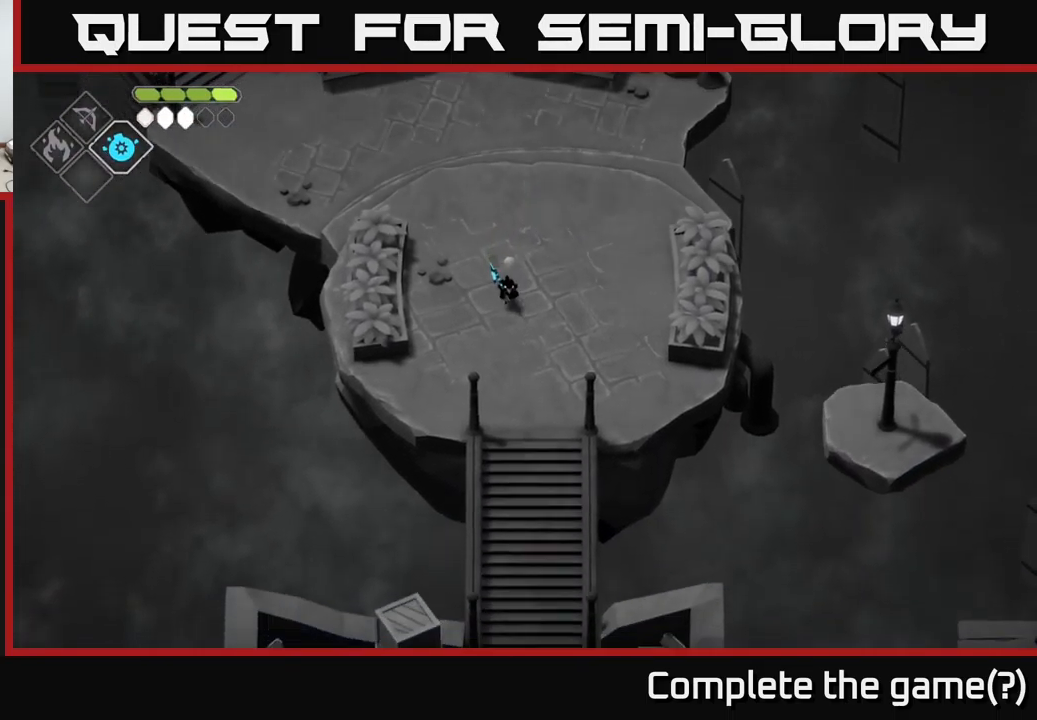
{"buttons": [], "left_stick": "down", "right_stick": "down", "events": [[133, "left_stick", "center"], [483, "left_stick", "down"]]}
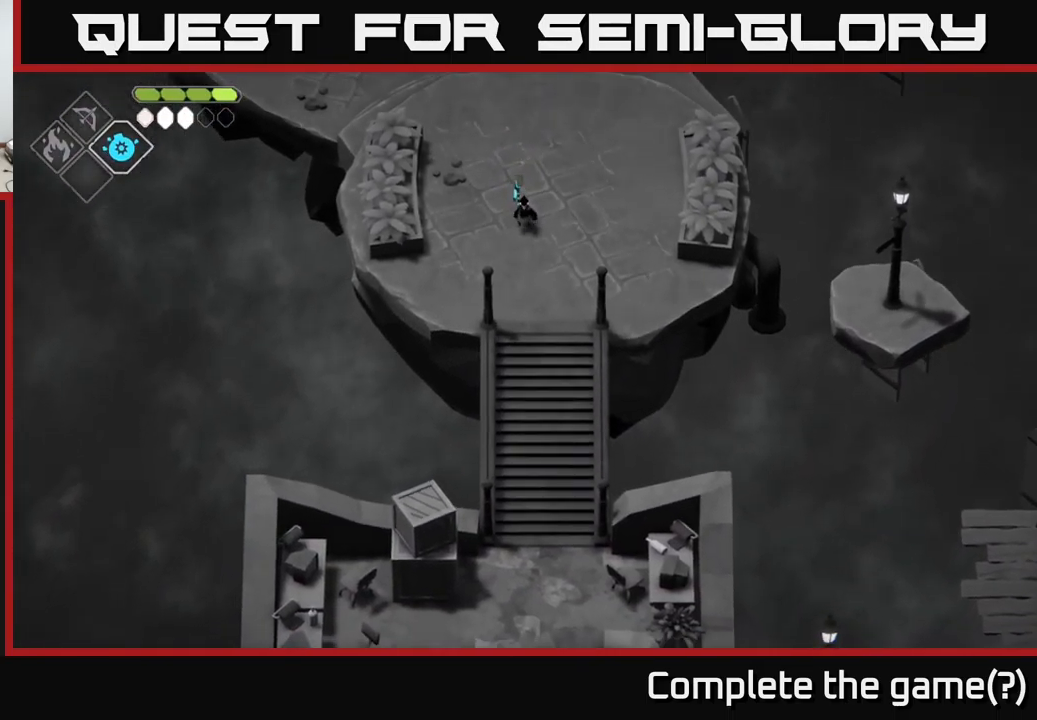
{"buttons": [], "left_stick": "down", "right_stick": "down", "events": []}